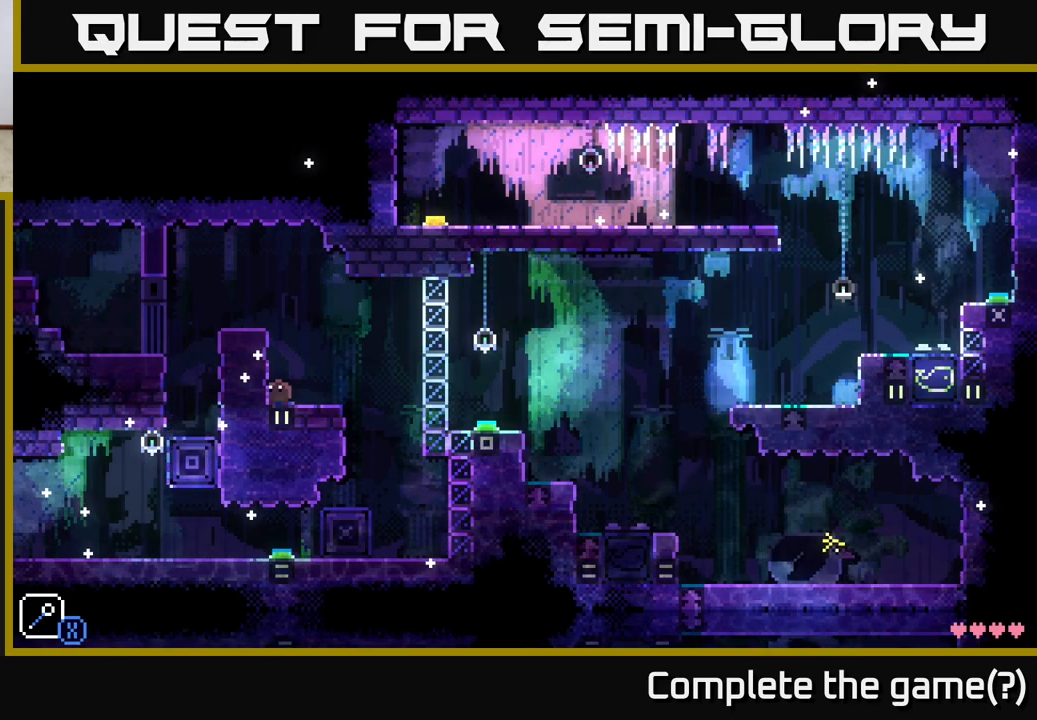
Gameplay with a controller (Xbox layout); each line is a JSON object with the inputs held at the frame after it. "events" lists button and stick changes between this image and that frame as [ms after this image, input, new state], when the widget could be followed in between.
{"buttons": [], "left_stick": "center", "right_stick": "center", "events": []}
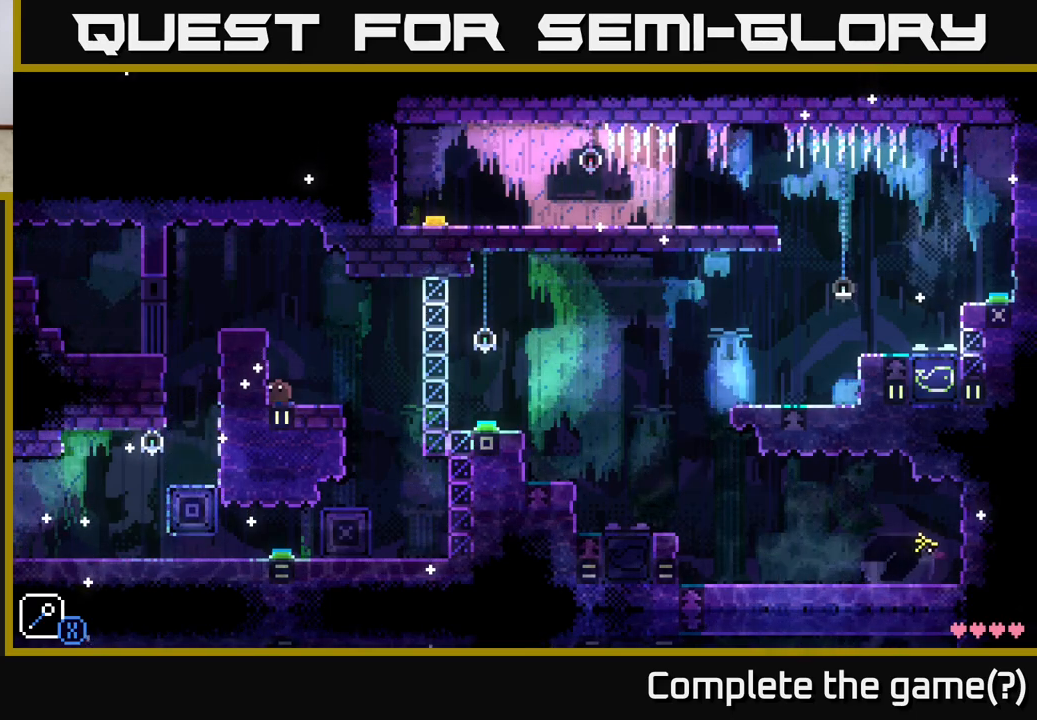
{"buttons": [], "left_stick": "center", "right_stick": "center", "events": []}
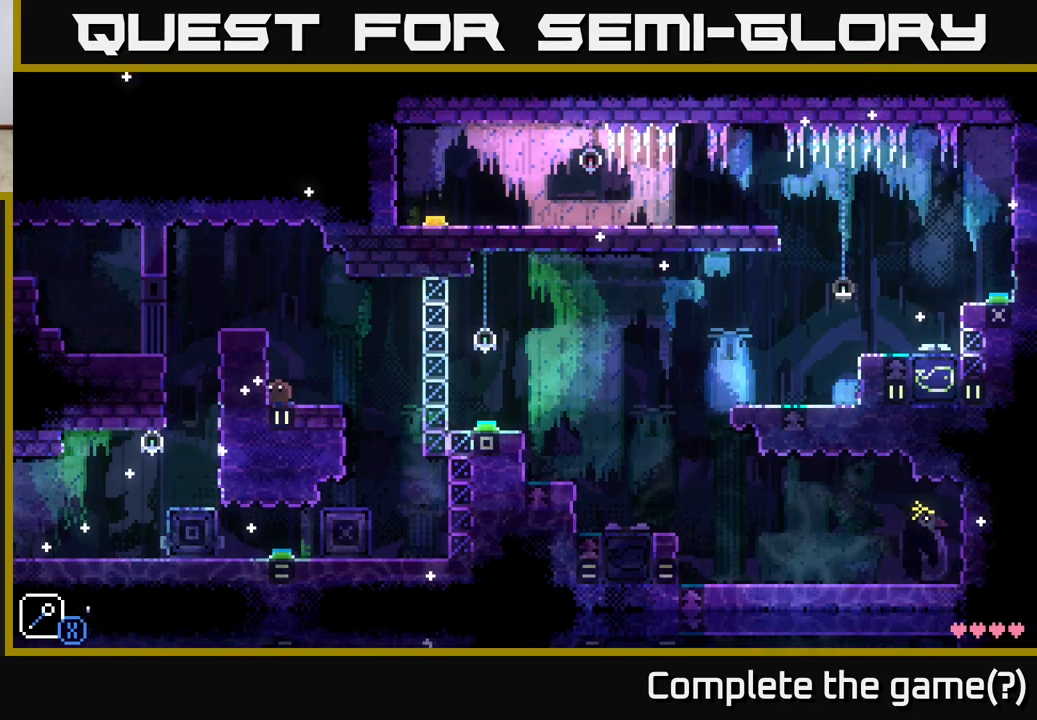
{"buttons": [], "left_stick": "center", "right_stick": "center", "events": []}
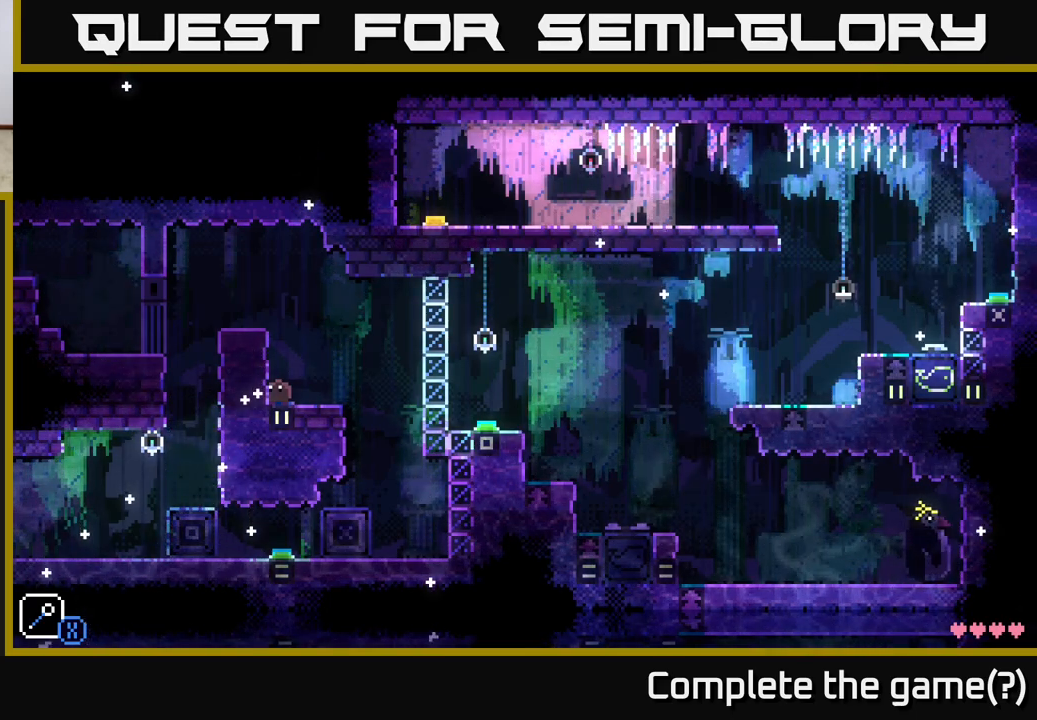
{"buttons": [], "left_stick": "center", "right_stick": "center", "events": []}
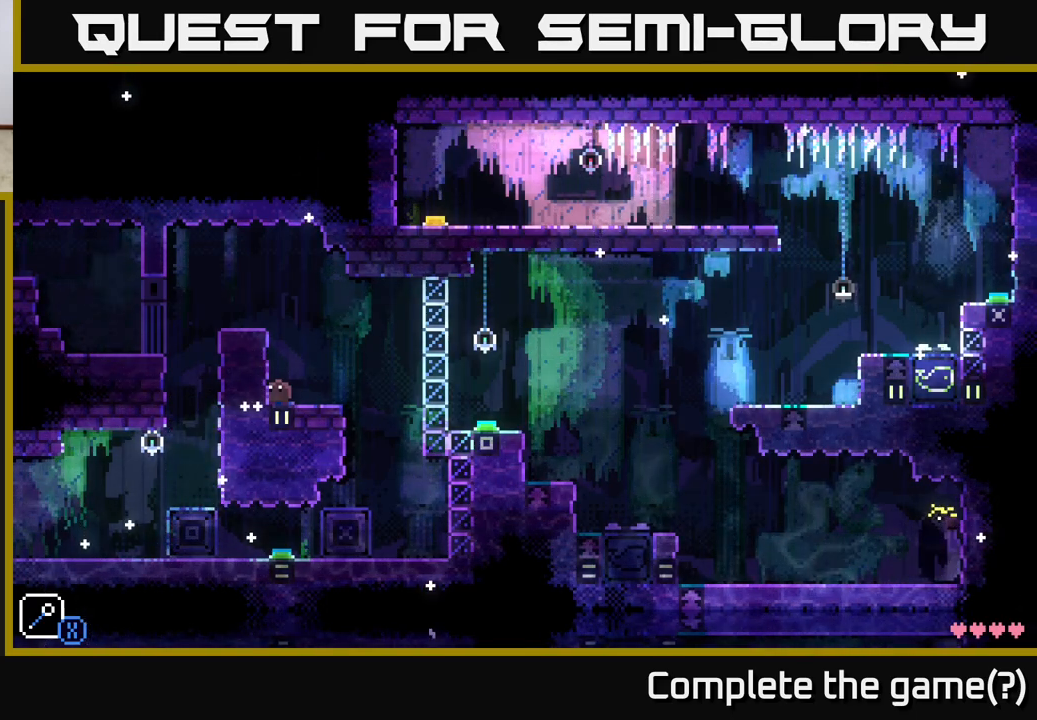
{"buttons": [], "left_stick": "left", "right_stick": "center", "events": [[200, "left_stick", "right"], [333, "left_stick", "center"], [383, "left_stick", "left"]]}
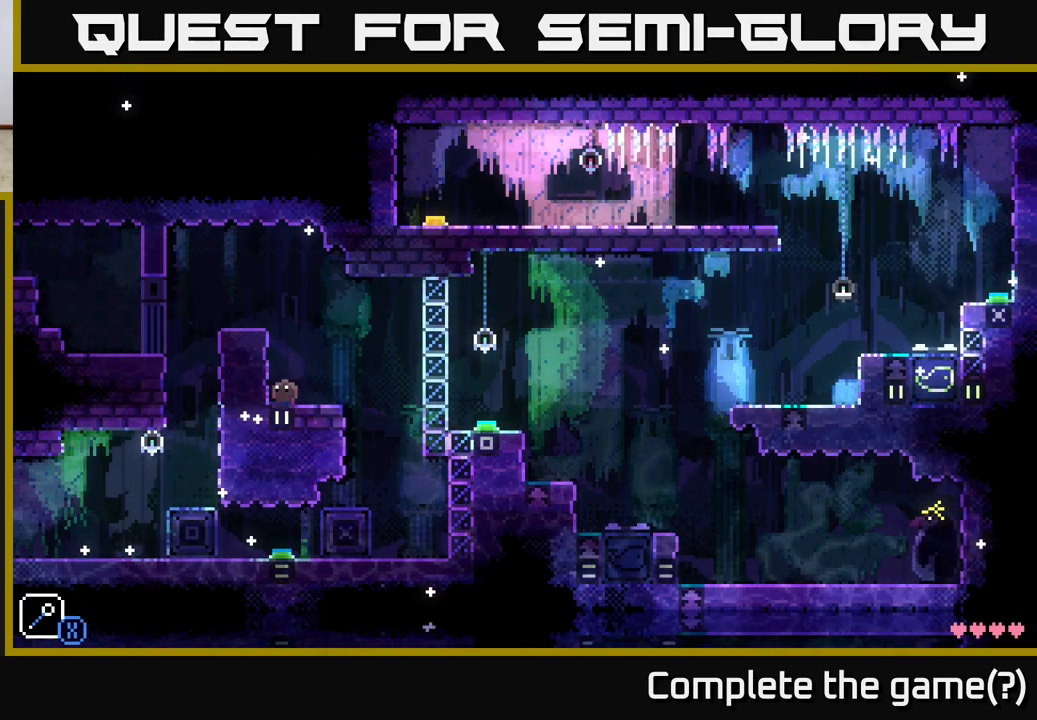
{"buttons": [], "left_stick": "center", "right_stick": "center", "events": [[17, "left_stick", "center"]]}
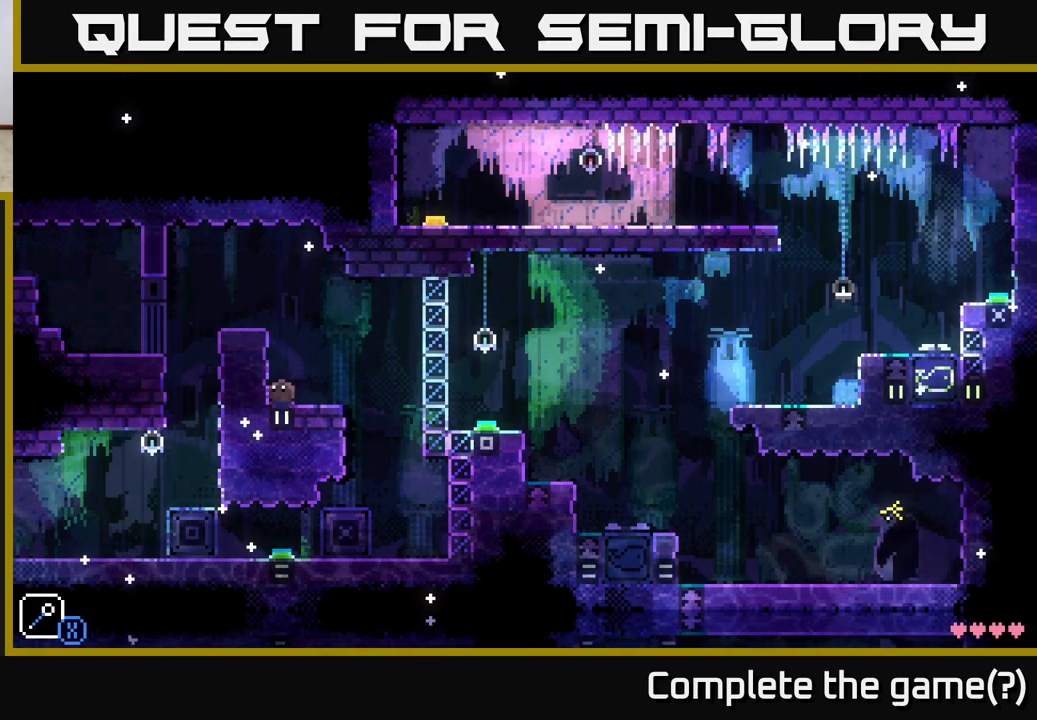
{"buttons": [], "left_stick": "center", "right_stick": "center", "events": []}
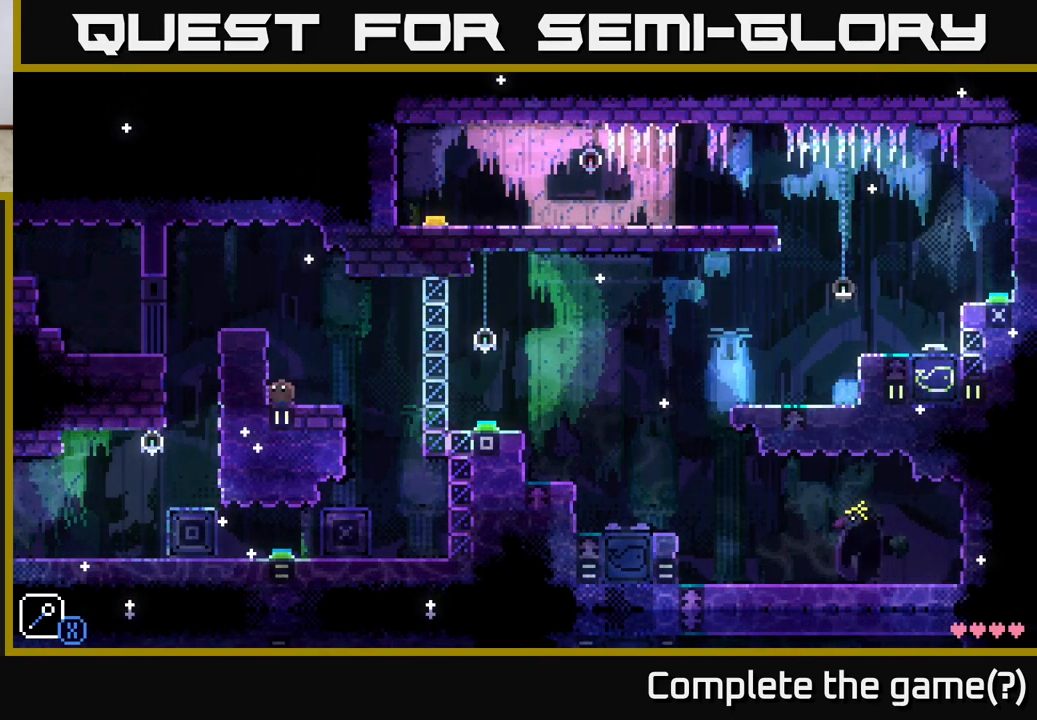
{"buttons": [], "left_stick": "center", "right_stick": "center", "events": []}
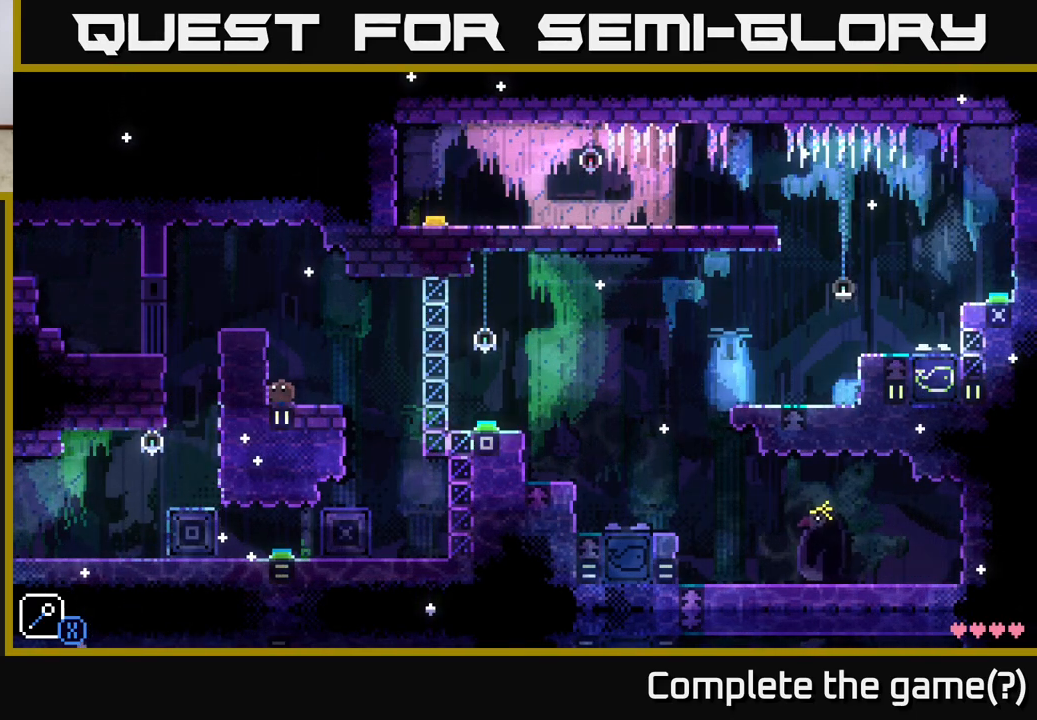
{"buttons": [], "left_stick": "center", "right_stick": "center", "events": []}
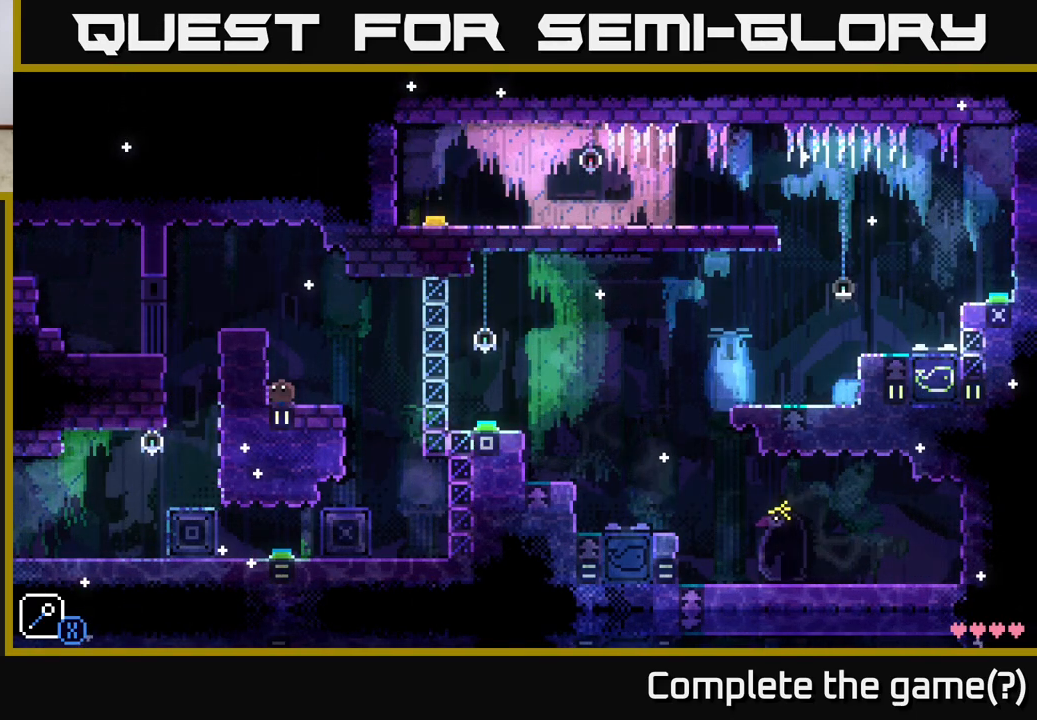
{"buttons": [], "left_stick": "center", "right_stick": "center", "events": []}
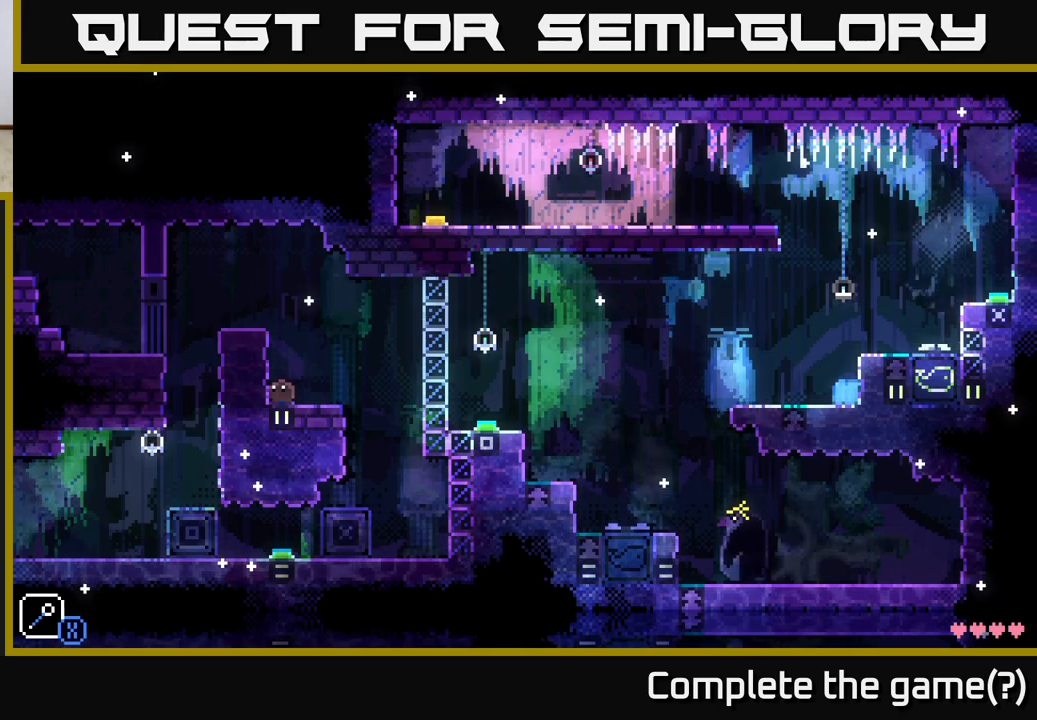
{"buttons": ["A"], "left_stick": "left", "right_stick": "center", "events": [[300, "A", "down"], [333, "left_stick", "left"]]}
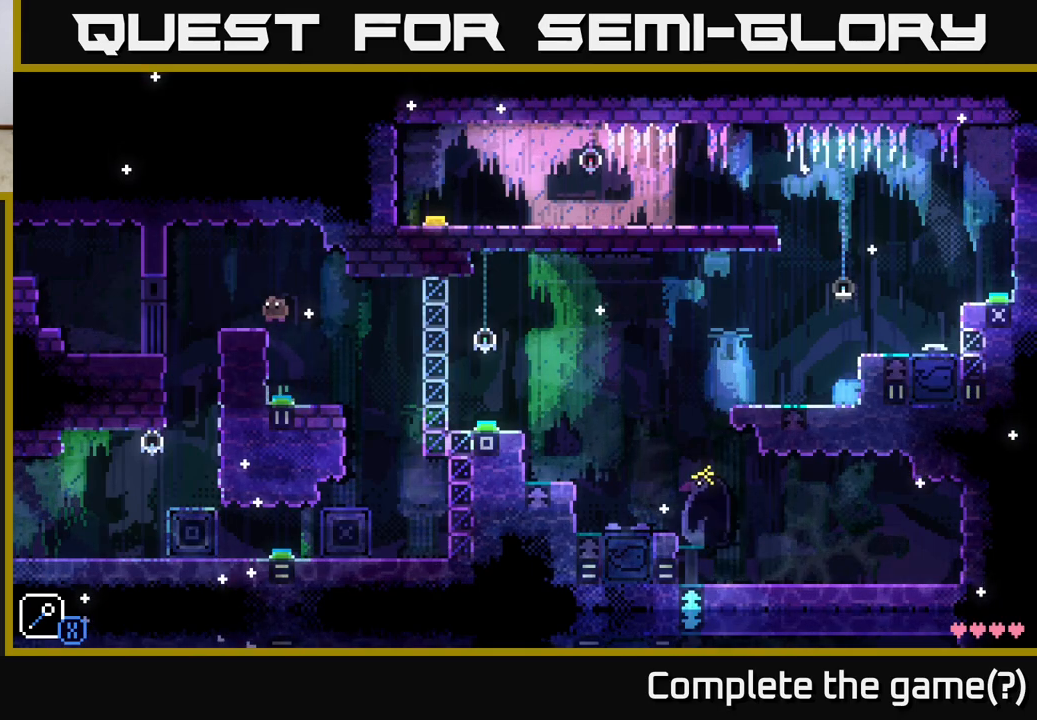
{"buttons": [], "left_stick": "center", "right_stick": "center", "events": [[117, "A", "up"], [367, "left_stick", "center"]]}
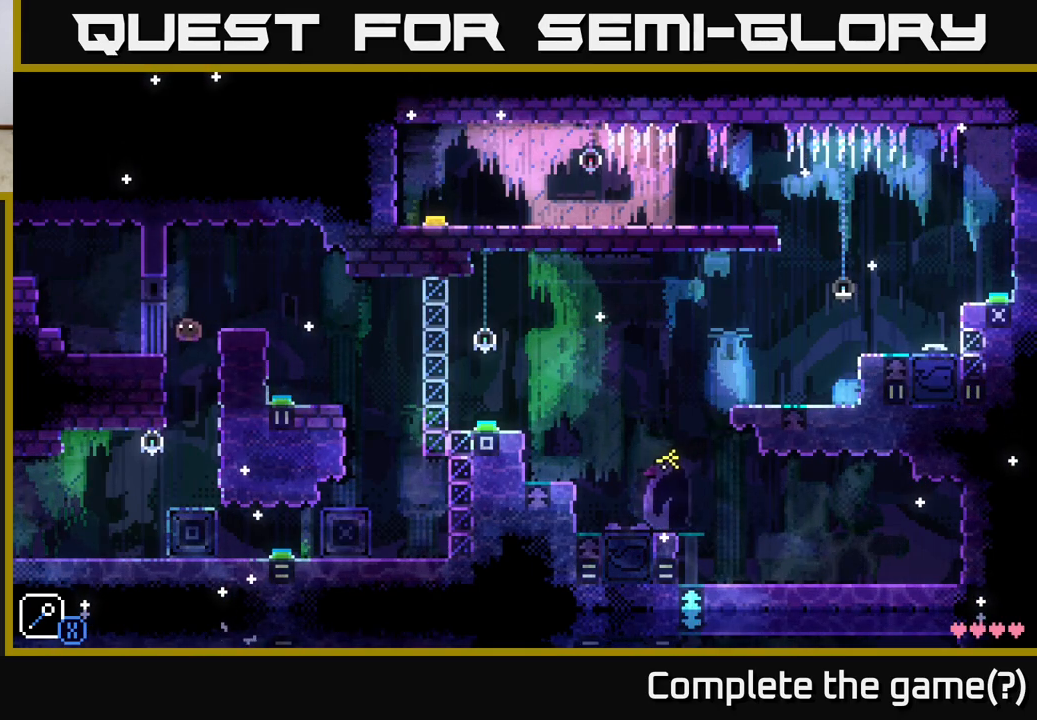
{"buttons": [], "left_stick": "left", "right_stick": "center", "events": [[233, "left_stick", "left"]]}
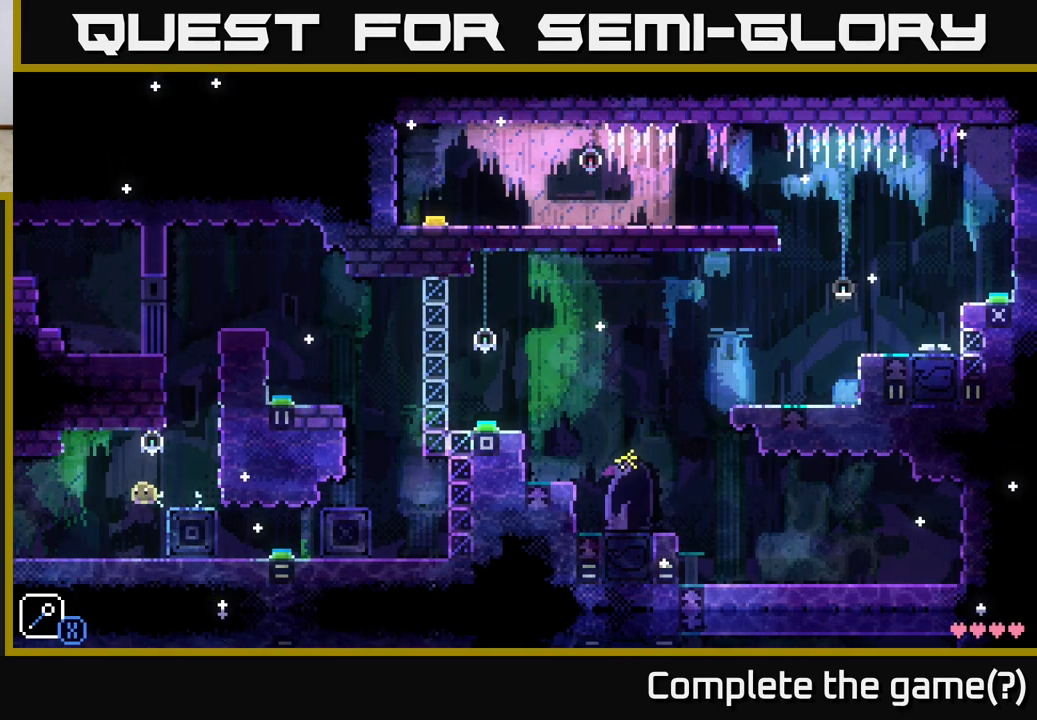
{"buttons": [], "left_stick": "center", "right_stick": "center", "events": [[67, "left_stick", "center"], [317, "left_stick", "right"], [433, "left_stick", "center"]]}
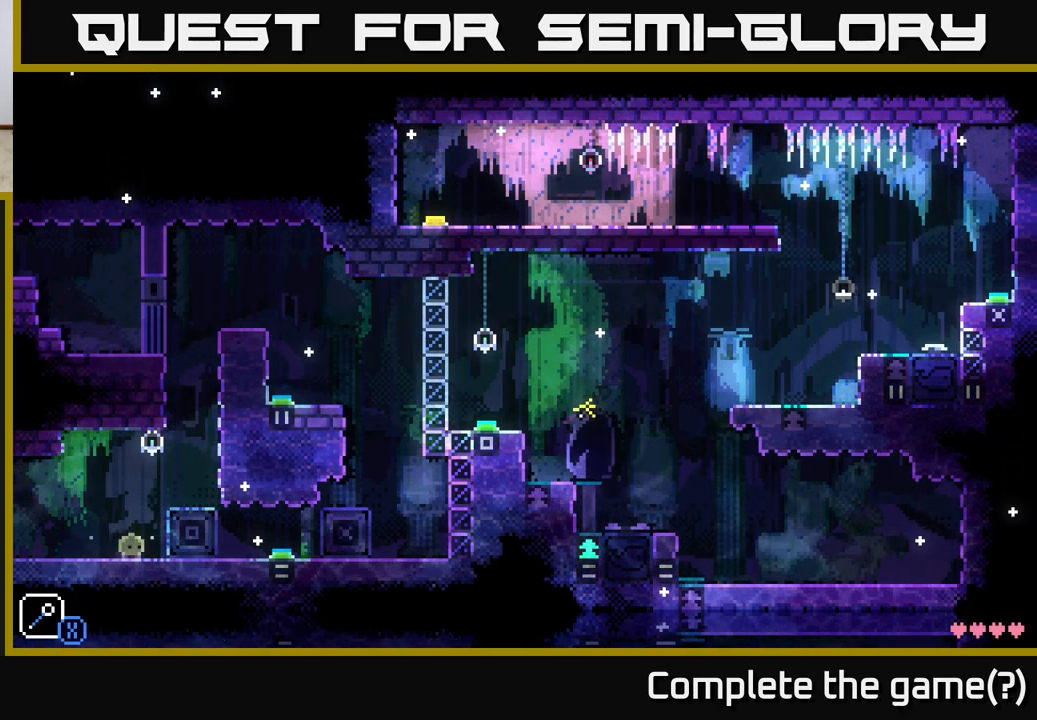
{"buttons": [], "left_stick": "right", "right_stick": "center", "events": [[500, "left_stick", "right"]]}
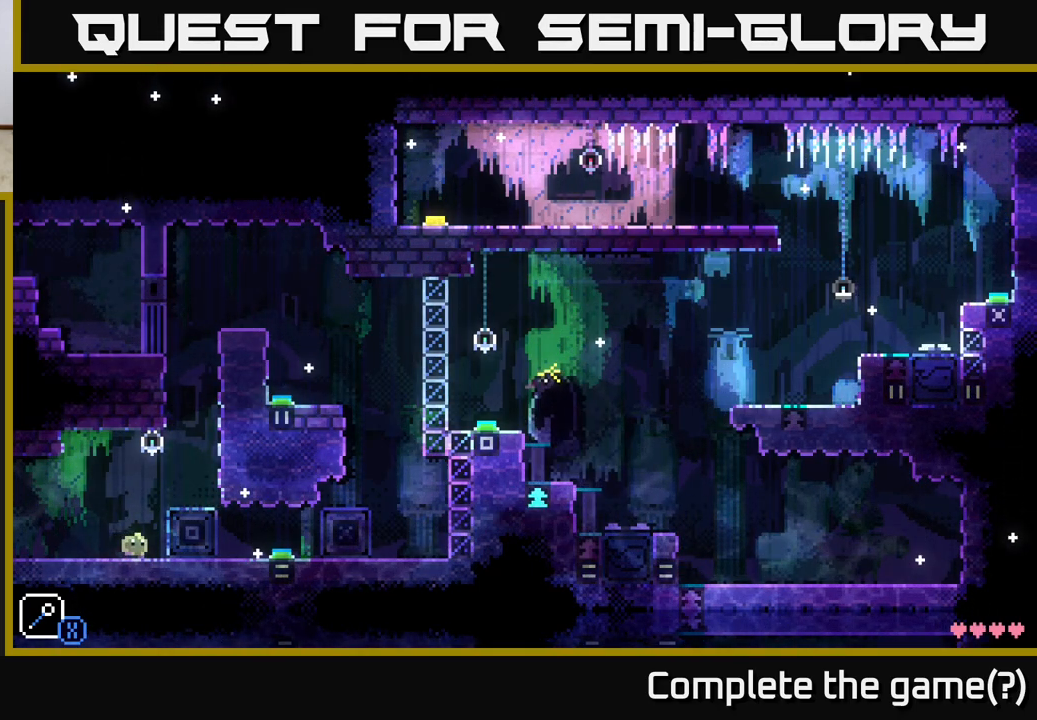
{"buttons": [], "left_stick": "right", "right_stick": "center", "events": []}
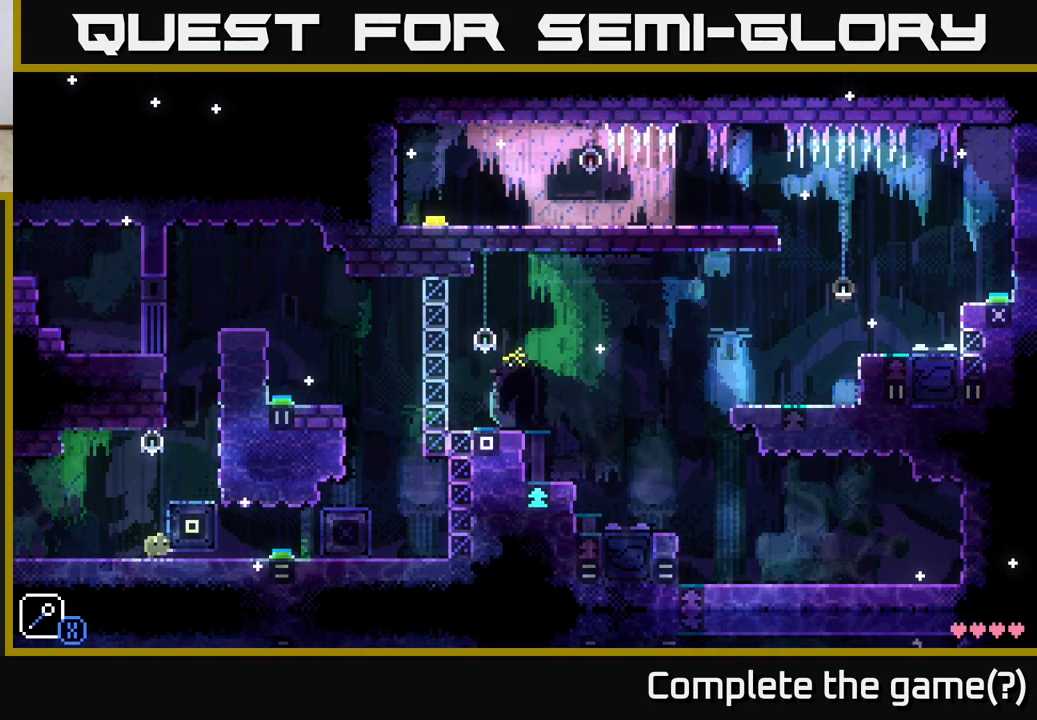
{"buttons": [], "left_stick": "right", "right_stick": "center", "events": []}
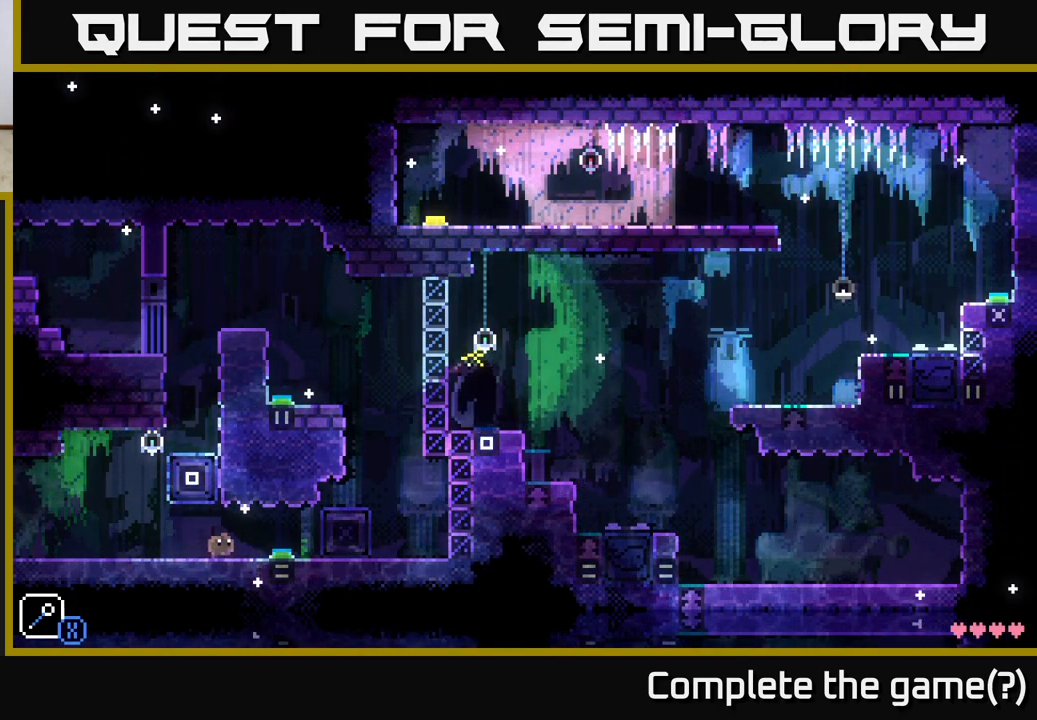
{"buttons": [], "left_stick": "center", "right_stick": "center", "events": [[167, "left_stick", "center"]]}
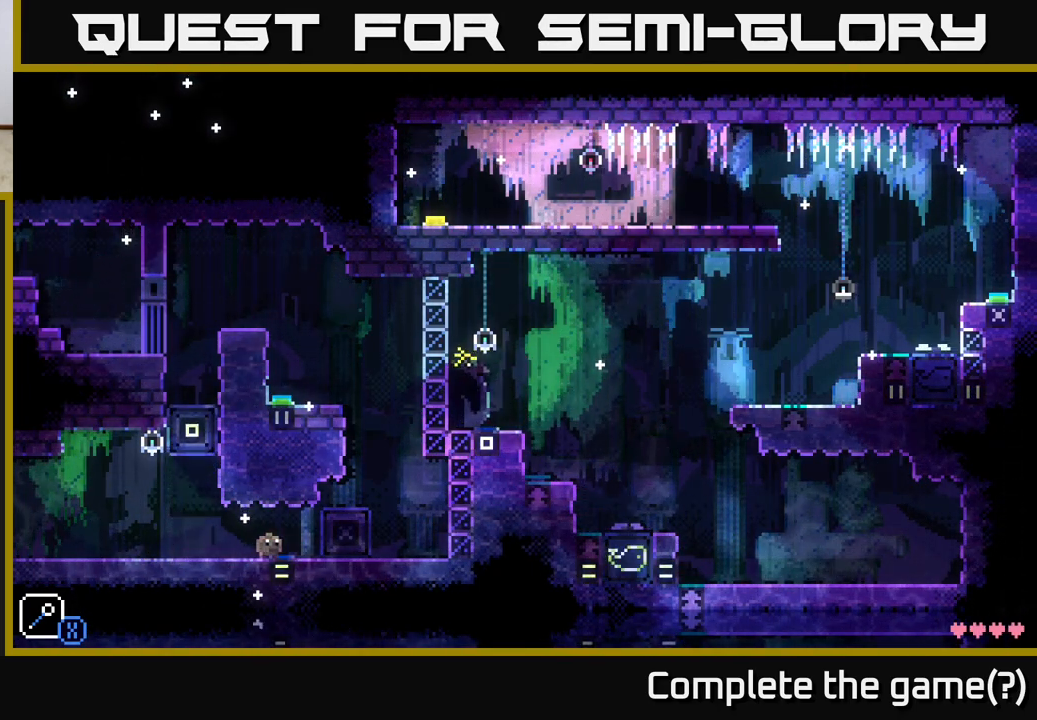
{"buttons": [], "left_stick": "center", "right_stick": "center", "events": []}
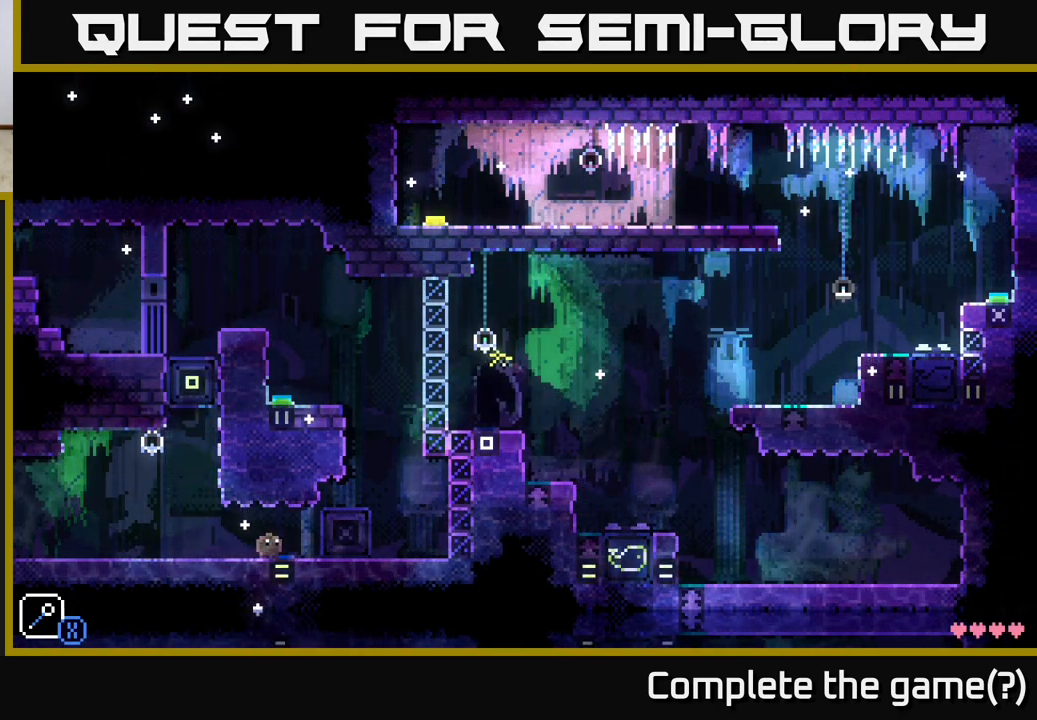
{"buttons": [], "left_stick": "center", "right_stick": "center", "events": [[383, "left_stick", "right"], [500, "left_stick", "center"]]}
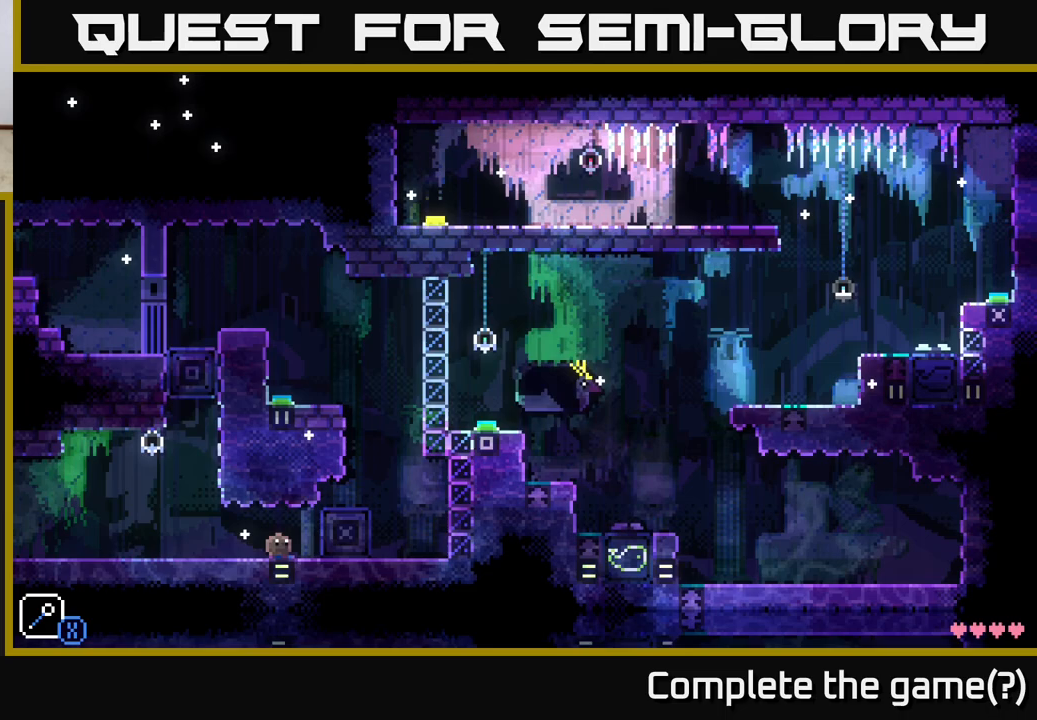
{"buttons": [], "left_stick": "center", "right_stick": "center", "events": []}
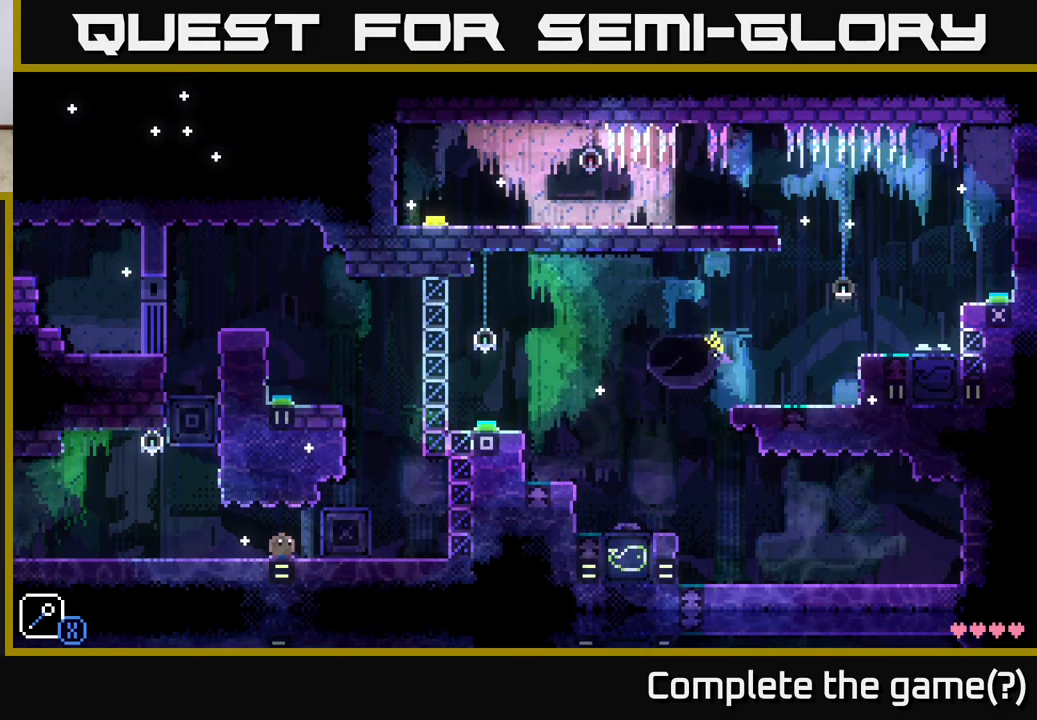
{"buttons": [], "left_stick": "center", "right_stick": "center", "events": []}
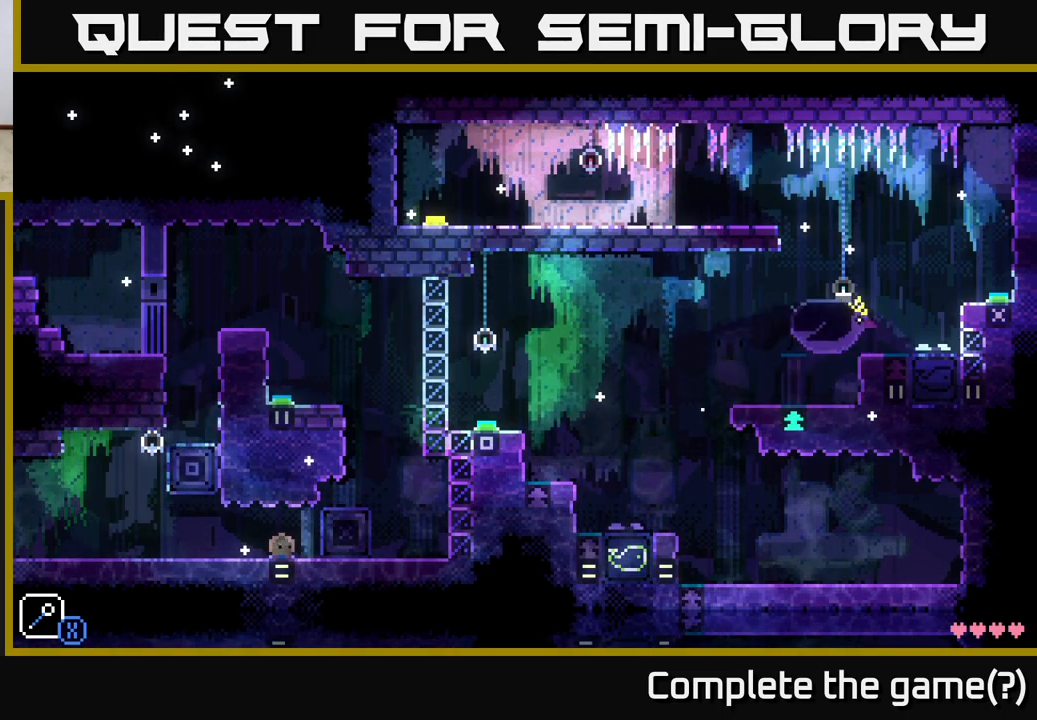
{"buttons": [], "left_stick": "right", "right_stick": "center", "events": [[333, "left_stick", "right"]]}
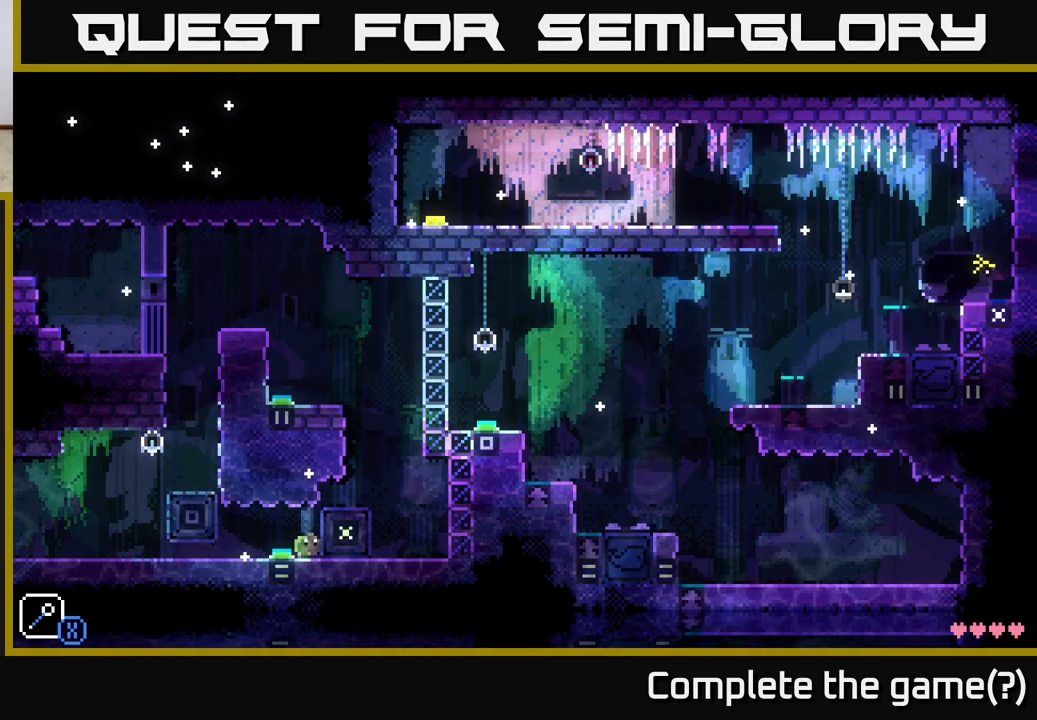
{"buttons": [], "left_stick": "right", "right_stick": "center", "events": []}
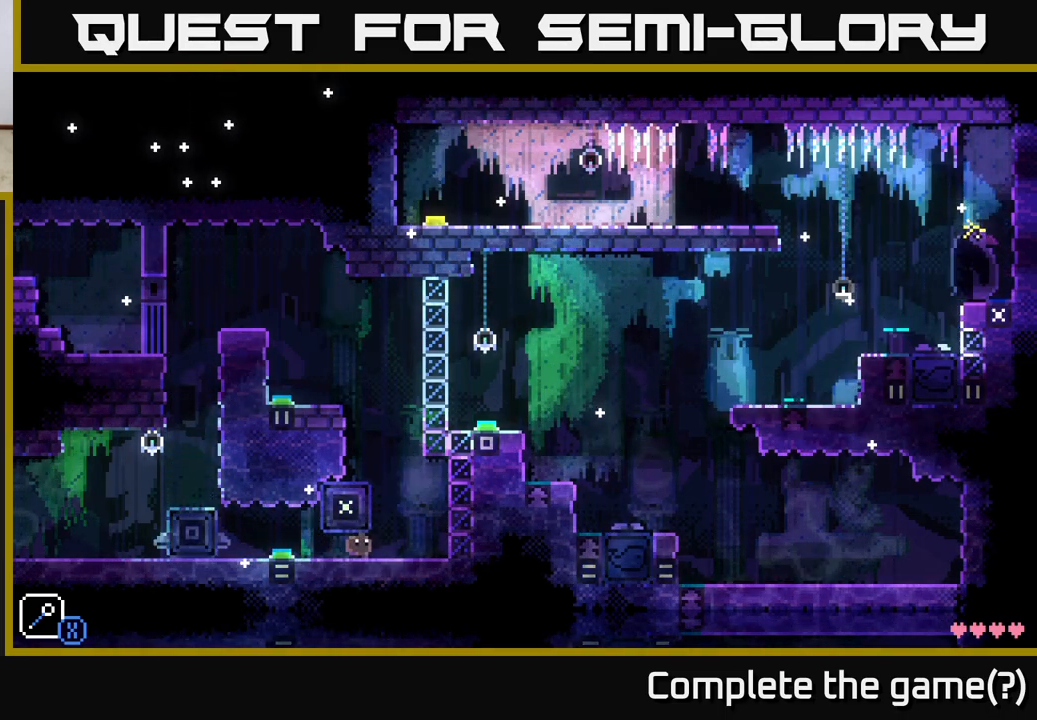
{"buttons": ["A"], "left_stick": "left", "right_stick": "center", "events": [[217, "left_stick", "left"], [250, "A", "down"]]}
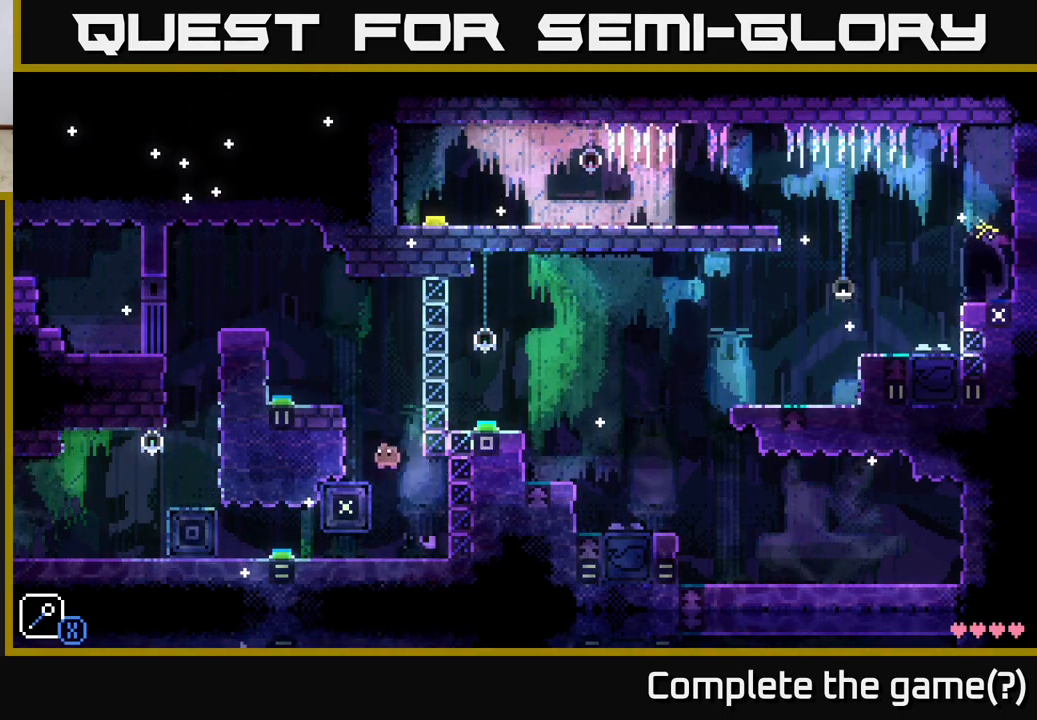
{"buttons": ["A"], "left_stick": "left", "right_stick": "center", "events": [[33, "A", "up"], [150, "left_stick", "center"], [250, "A", "down"], [317, "left_stick", "left"]]}
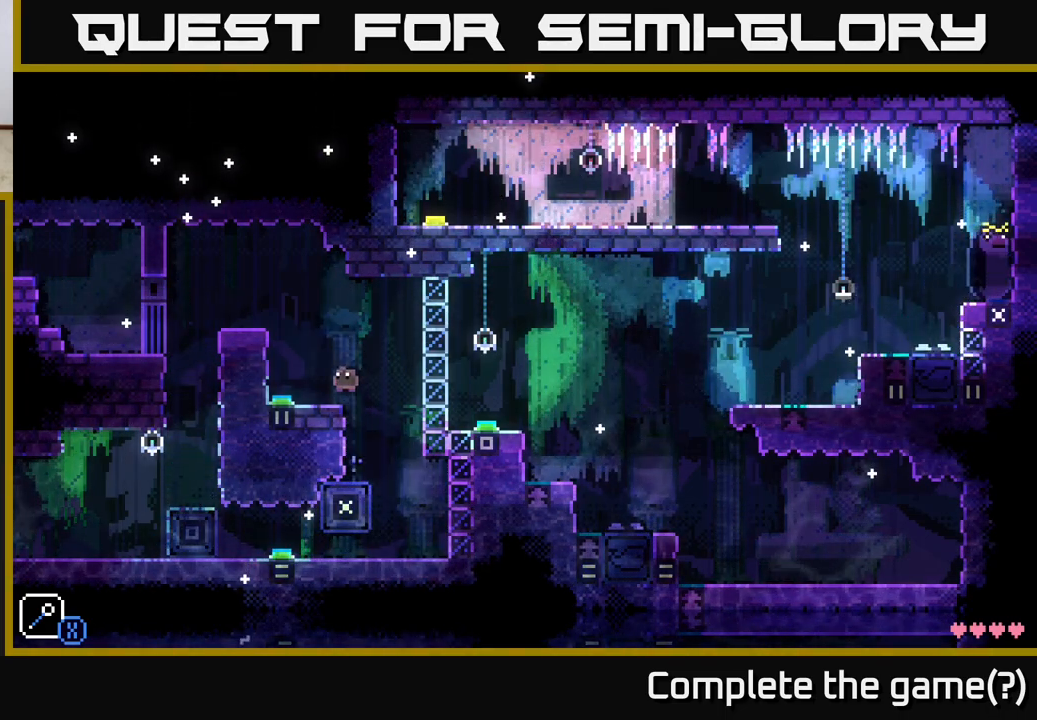
{"buttons": [], "left_stick": "center", "right_stick": "center", "events": [[83, "A", "up"], [350, "left_stick", "center"]]}
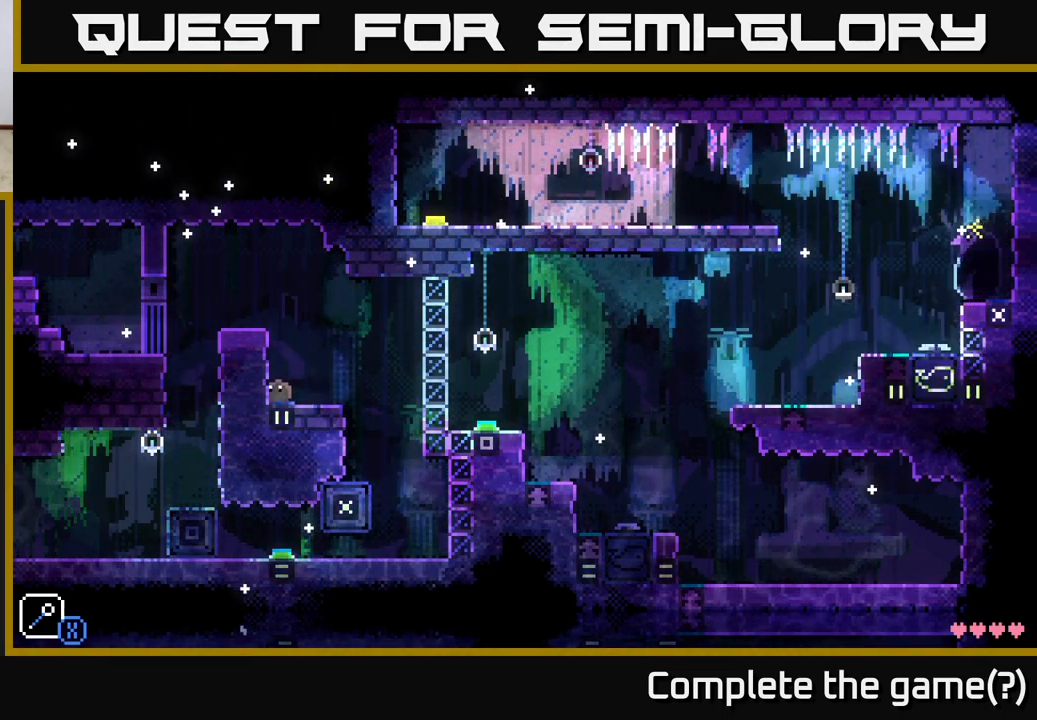
{"buttons": [], "left_stick": "center", "right_stick": "center", "events": []}
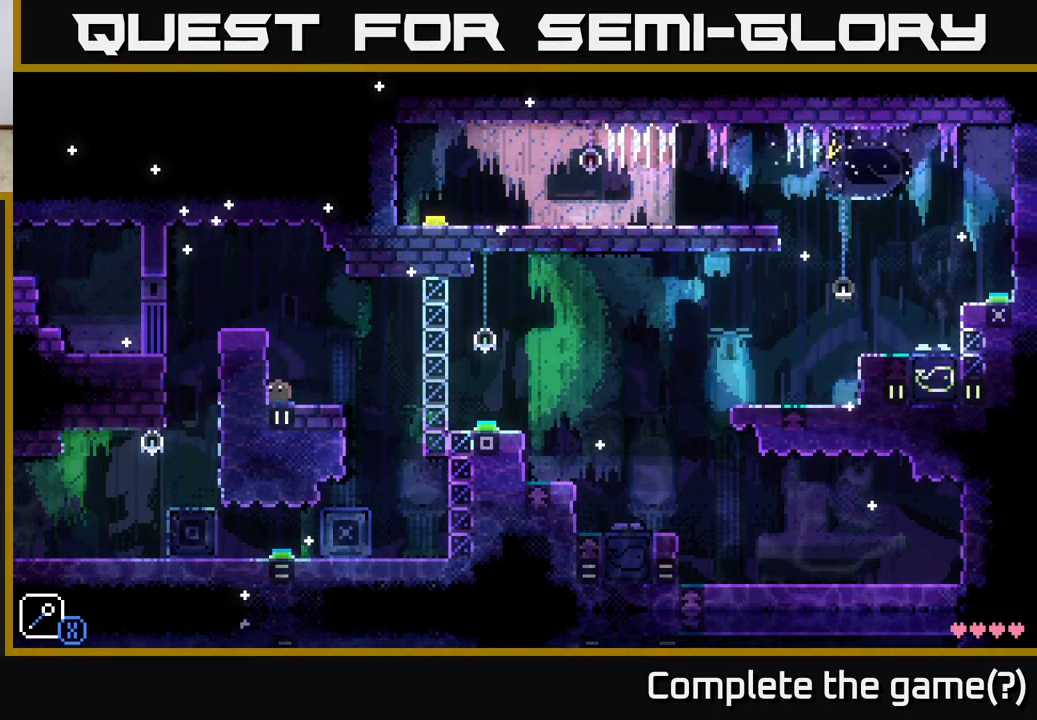
{"buttons": [], "left_stick": "center", "right_stick": "center", "events": []}